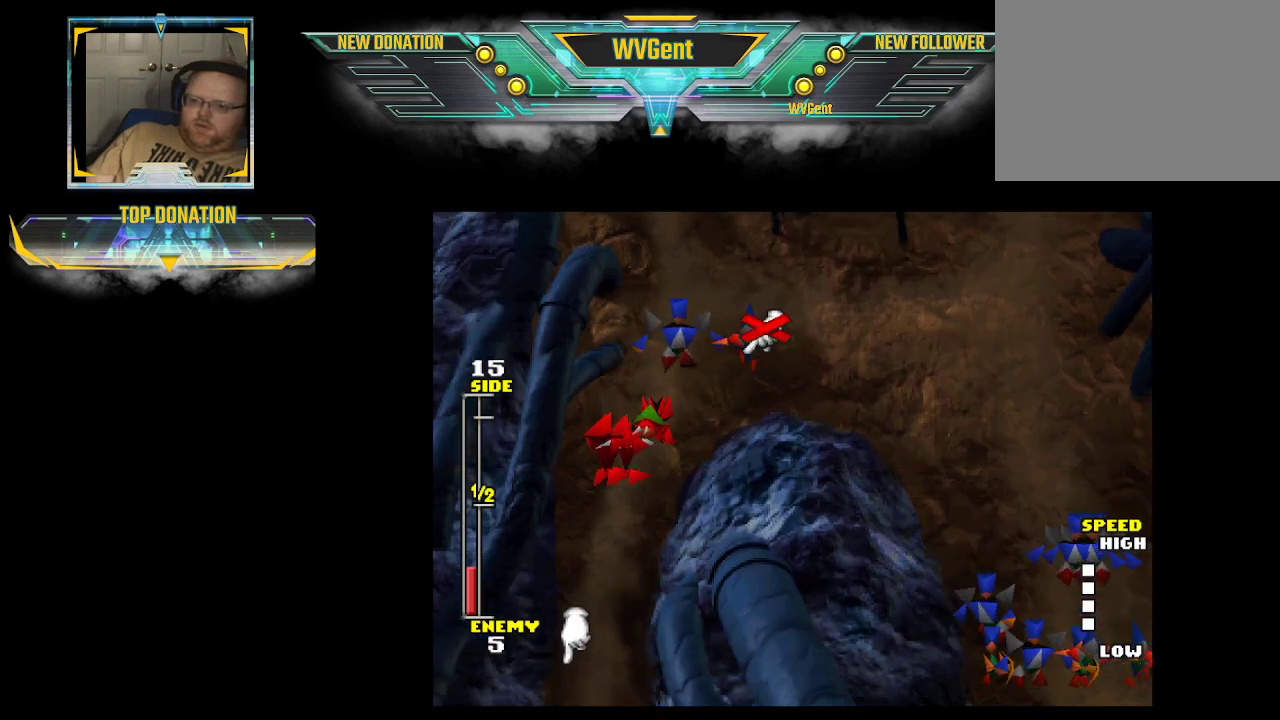
Gameplay with a controller (PlayStation layout); each line is a JSON object with the inputs held at the frame after it. "events" lists button and stick changes between this image and that frame as [ms after this image, input, new state], when the widget could be followed in between. Not read: L3 R3.
{"buttons": [], "left_stick": "center", "right_stick": "center", "events": []}
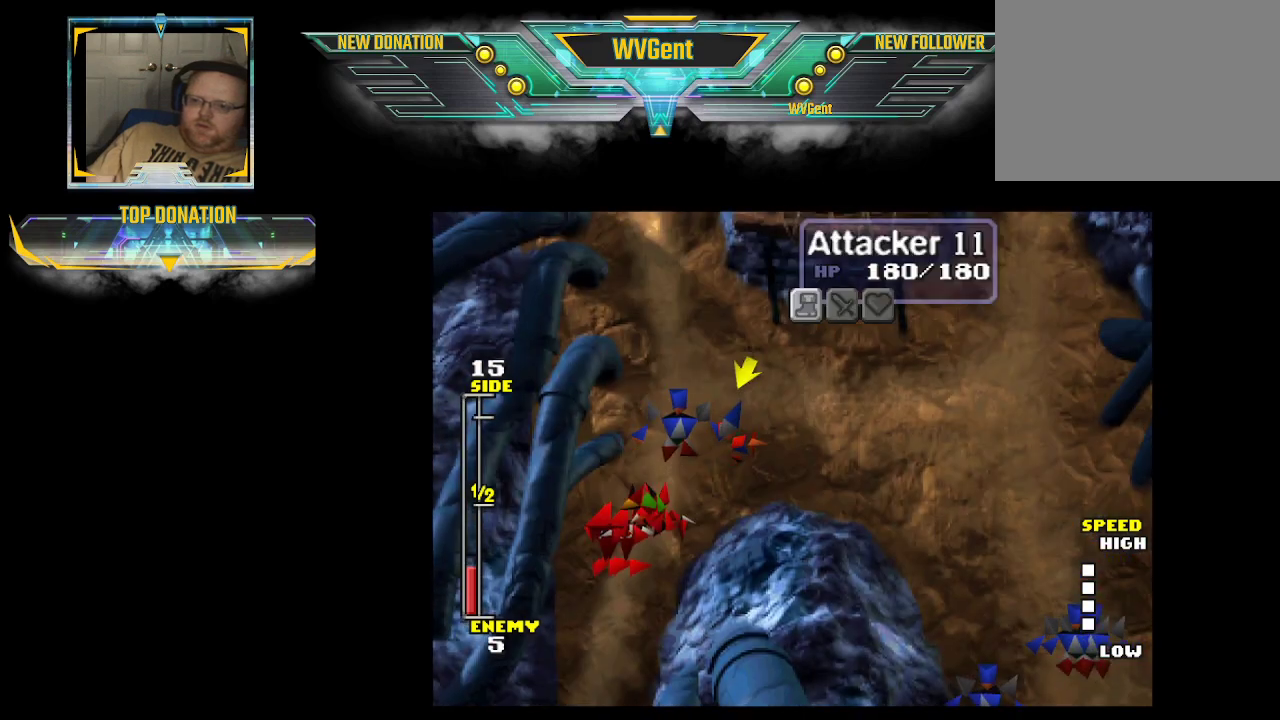
{"buttons": [], "left_stick": "center", "right_stick": "center", "events": []}
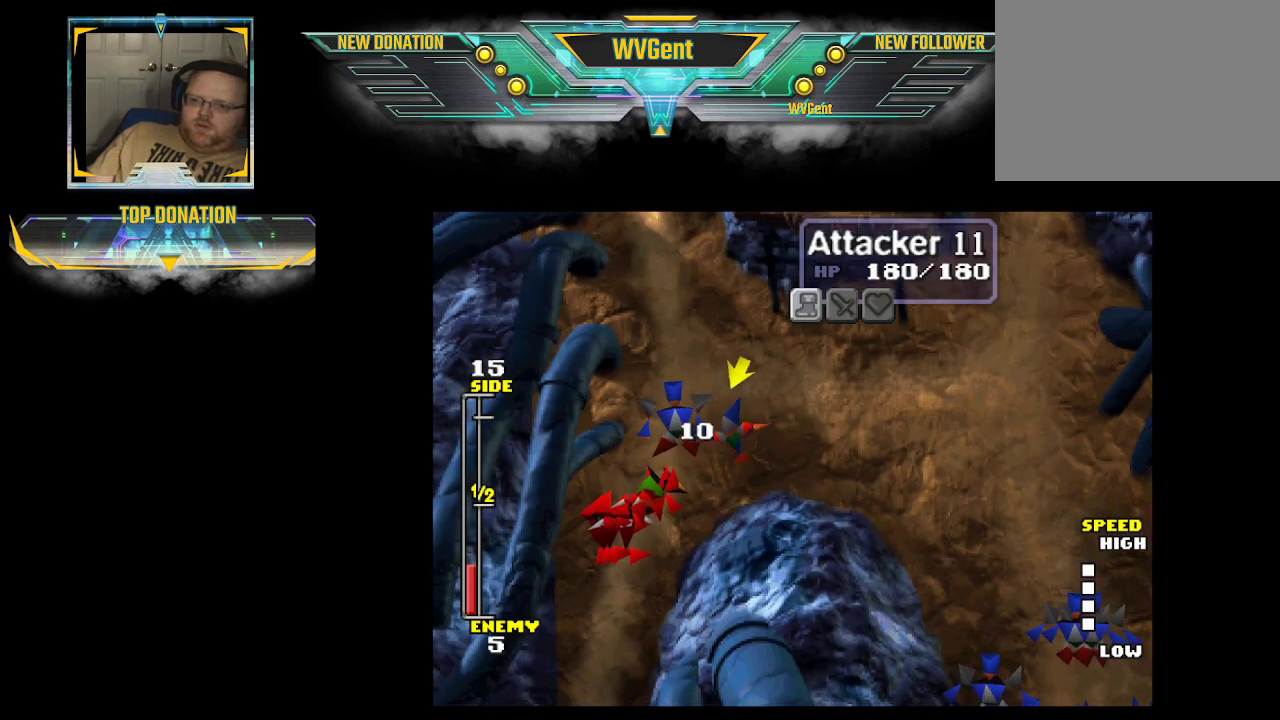
{"buttons": [], "left_stick": "center", "right_stick": "center", "events": [[67, "left_stick", "down"], [133, "left_stick", "down-left"], [233, "left_stick", "center"]]}
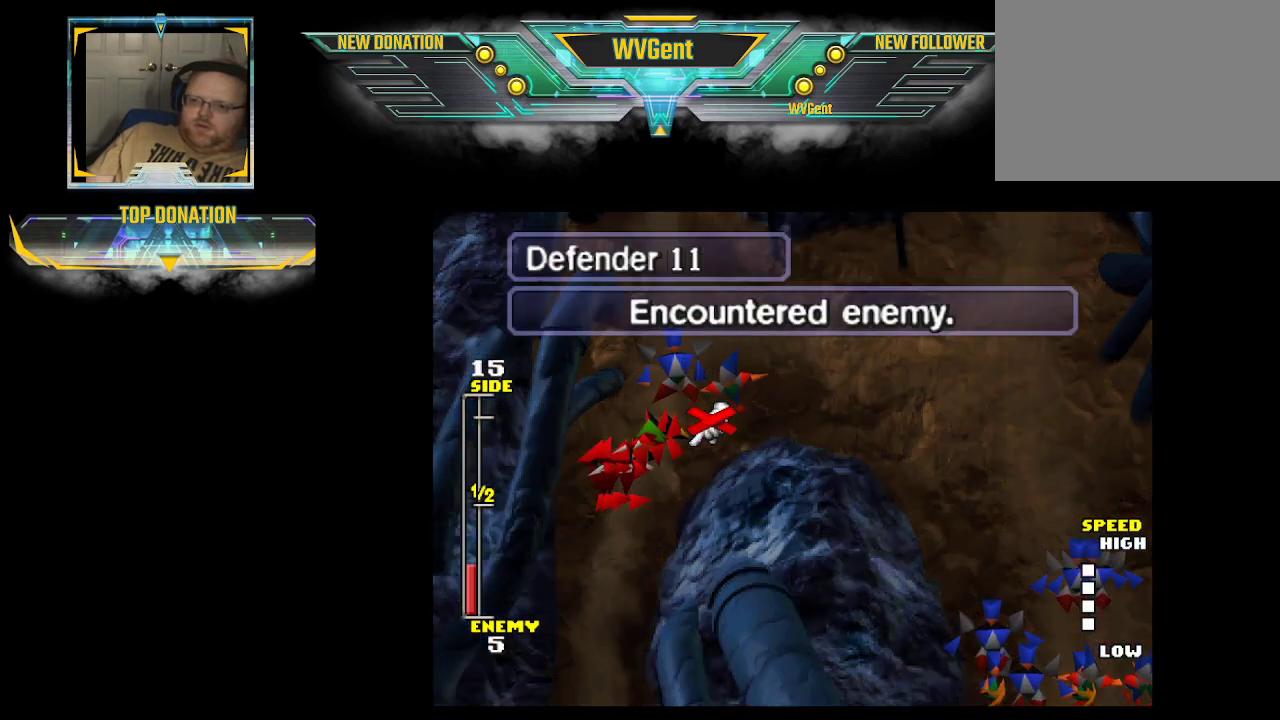
{"buttons": [], "left_stick": "center", "right_stick": "center", "events": [[33, "left_stick", "left"], [133, "left_stick", "center"], [367, "CIRCLE", "down"], [500, "CIRCLE", "up"]]}
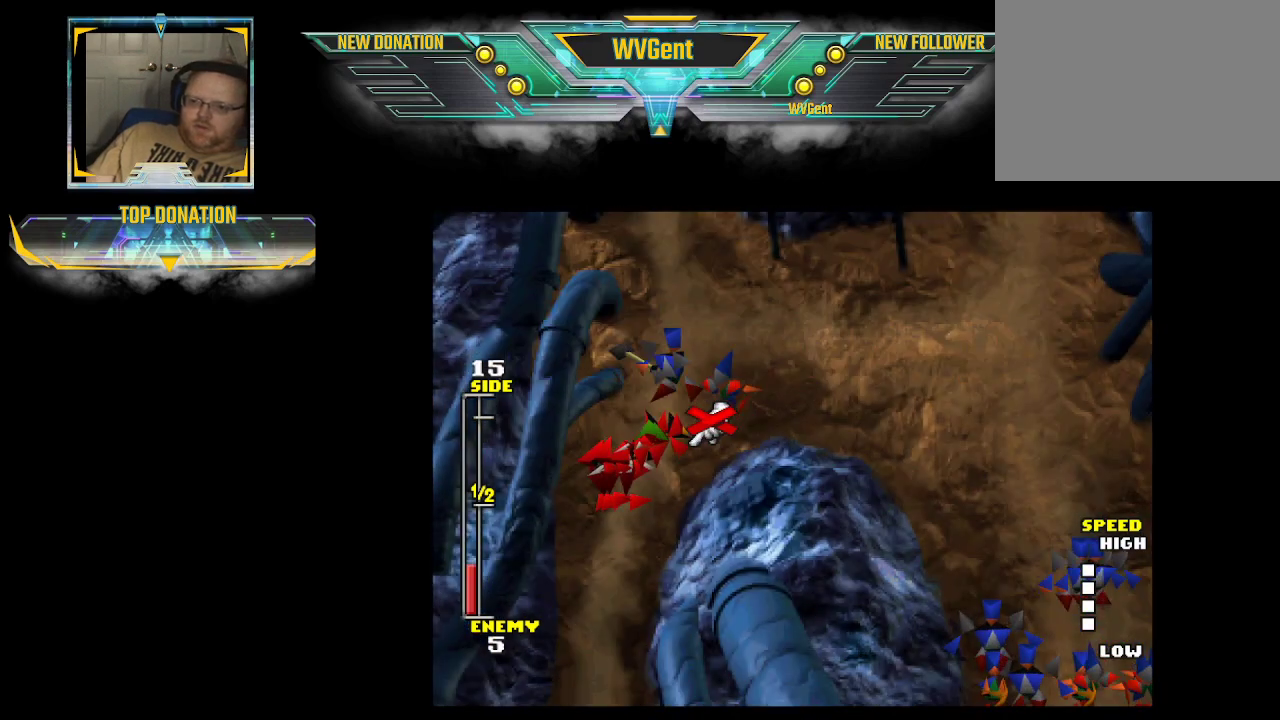
{"buttons": [], "left_stick": "center", "right_stick": "center", "events": [[233, "left_stick", "up"], [467, "left_stick", "center"]]}
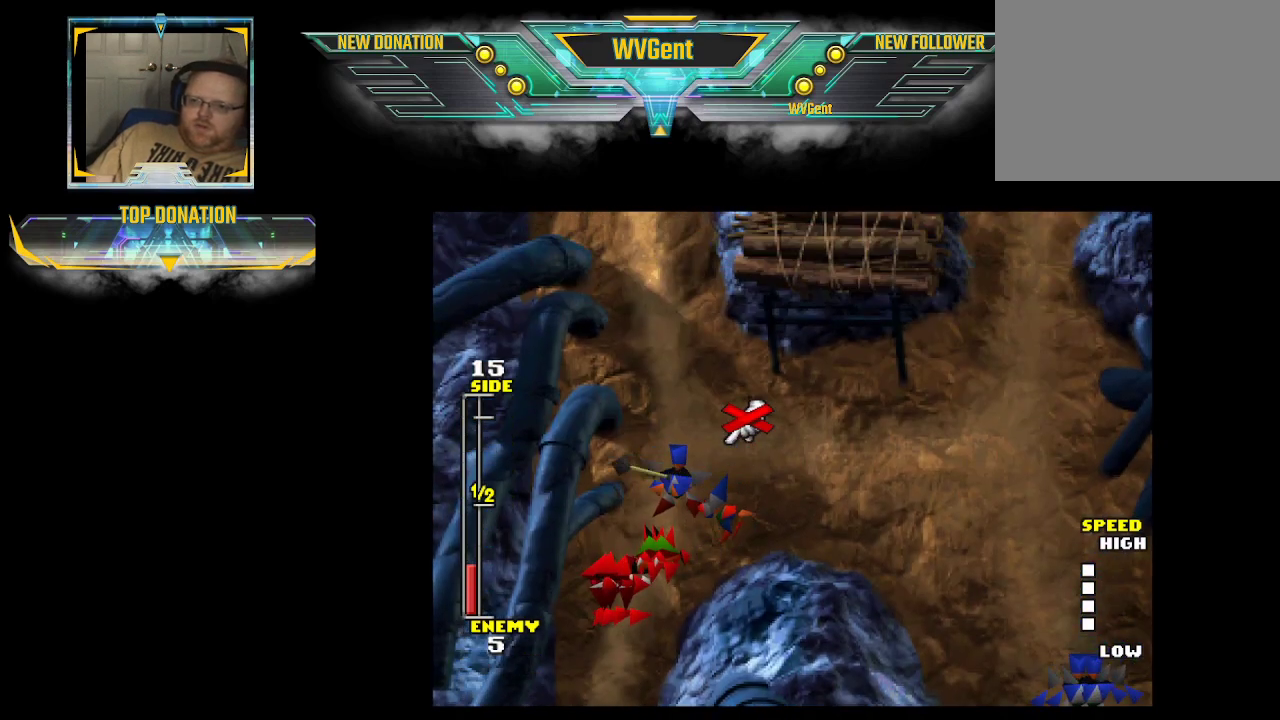
{"buttons": [], "left_stick": "center", "right_stick": "center", "events": [[233, "CROSS", "down"], [367, "CROSS", "up"]]}
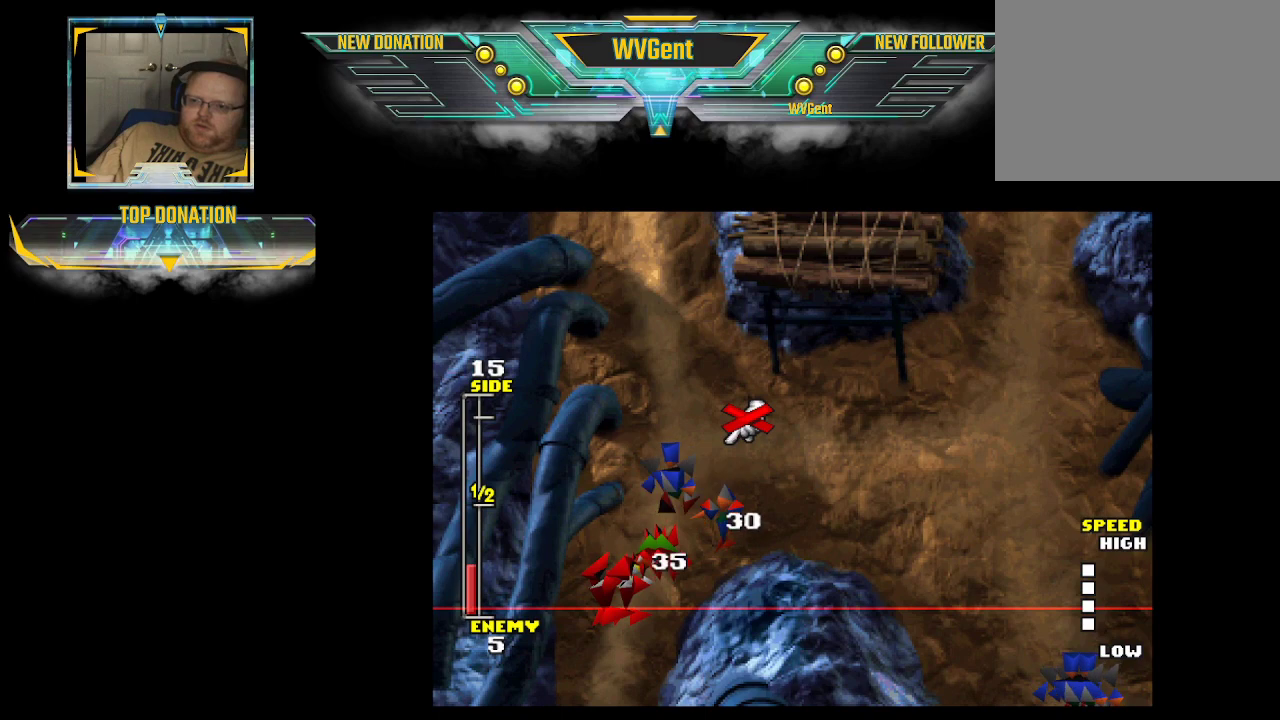
{"buttons": [], "left_stick": "center", "right_stick": "center", "events": [[33, "left_stick", "right"], [133, "left_stick", "center"], [200, "CROSS", "down"], [333, "CROSS", "up"]]}
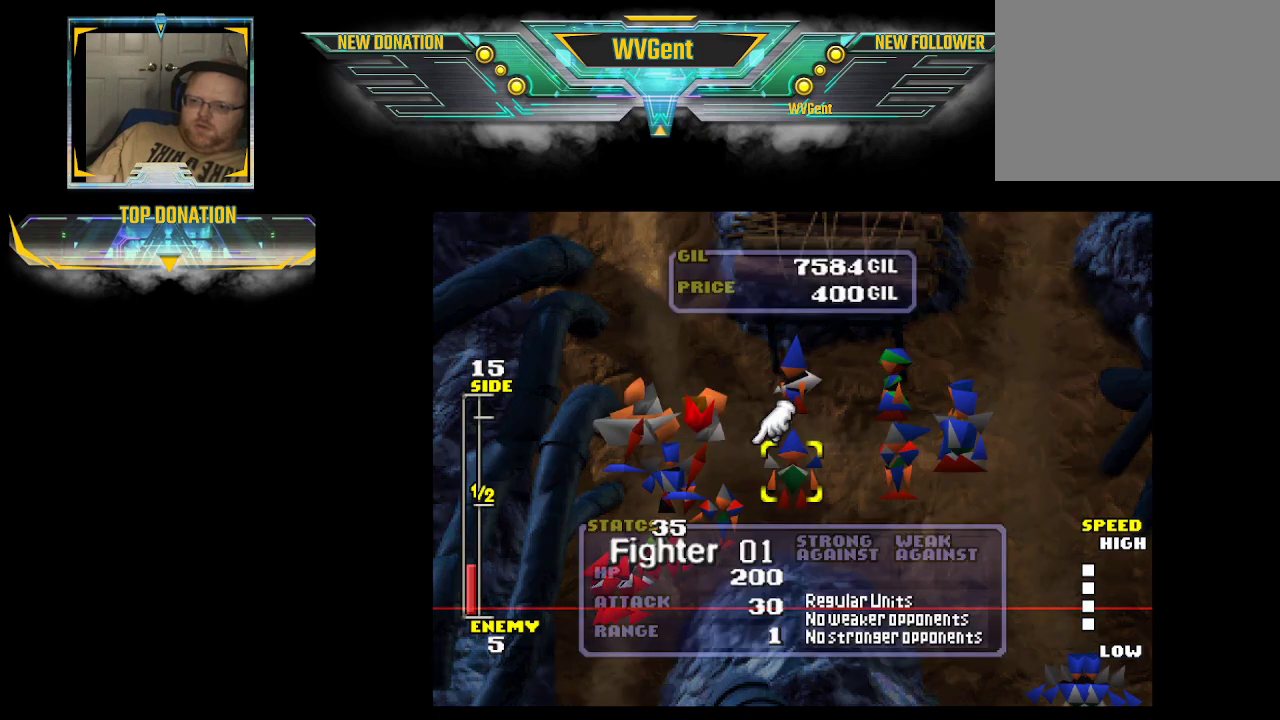
{"buttons": ["CROSS"], "left_stick": "center", "right_stick": "center", "events": [[133, "left_stick", "right"], [233, "left_stick", "center"], [433, "CROSS", "down"]]}
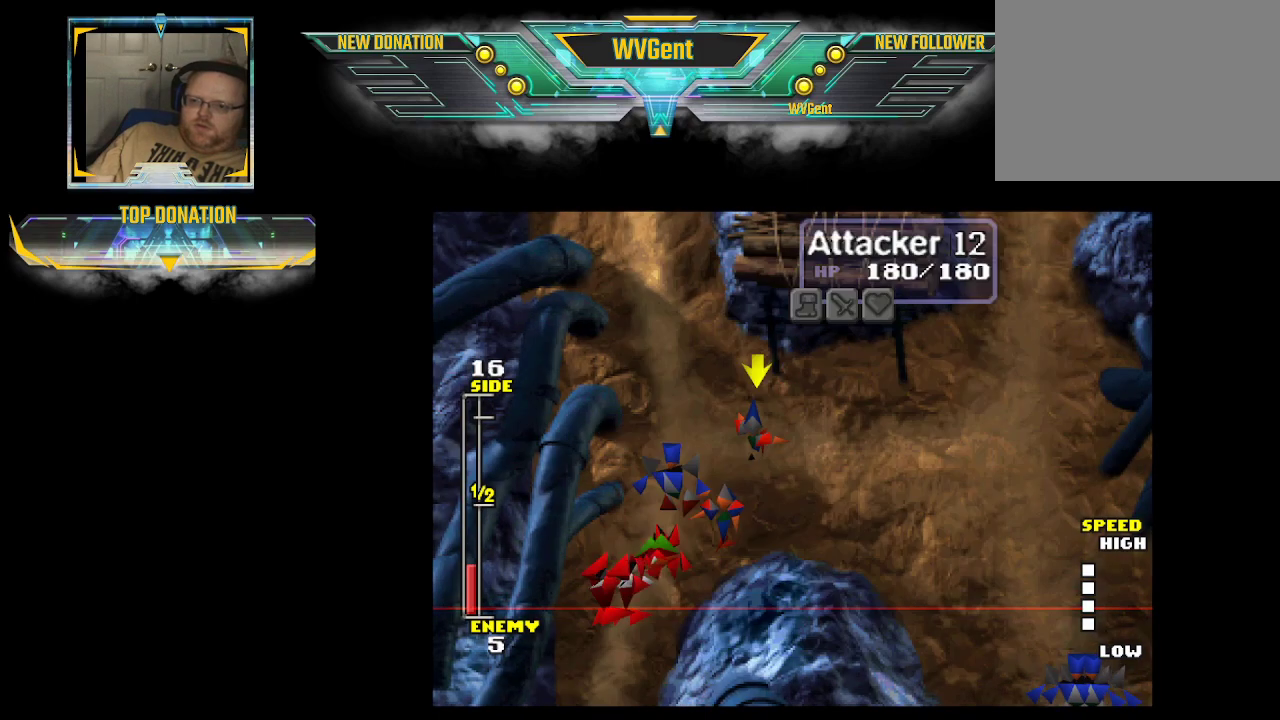
{"buttons": [], "left_stick": "center", "right_stick": "center", "events": [[67, "CROSS", "up"], [267, "CROSS", "down"], [400, "CROSS", "up"]]}
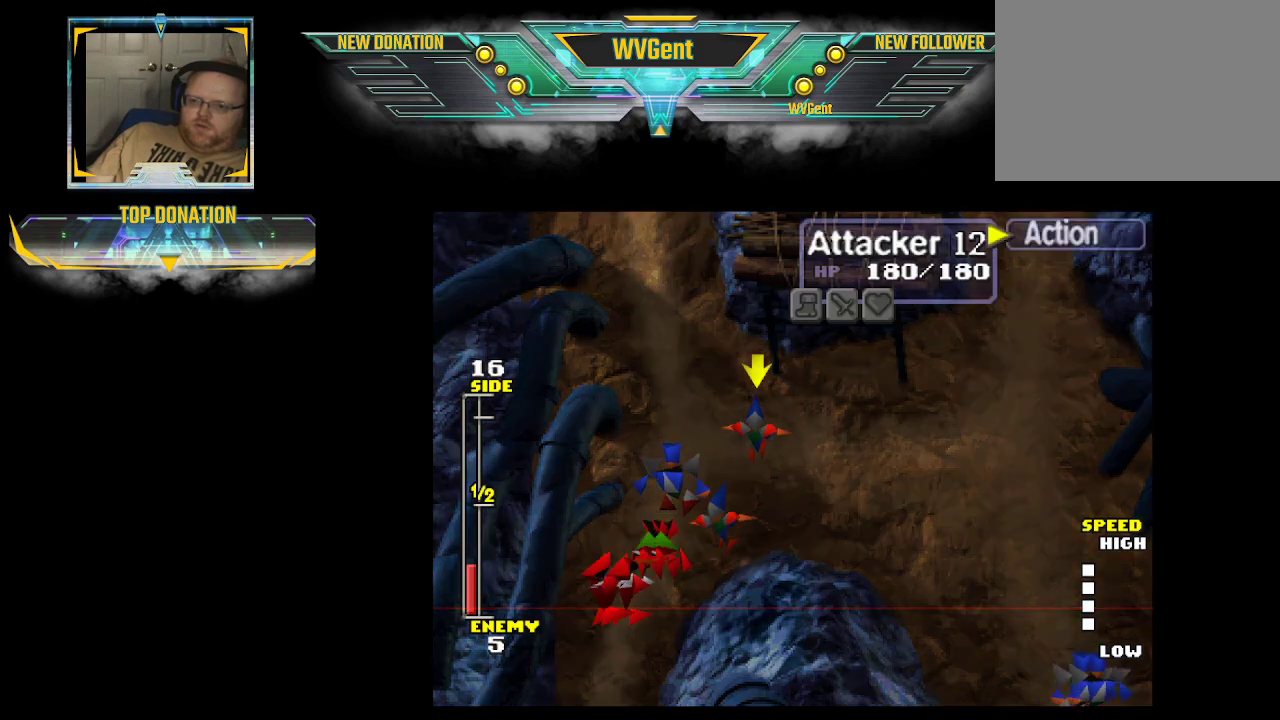
{"buttons": [], "left_stick": "down-left", "right_stick": "center", "events": [[67, "CROSS", "down"], [233, "CROSS", "up"], [267, "left_stick", "left"], [333, "left_stick", "down-left"]]}
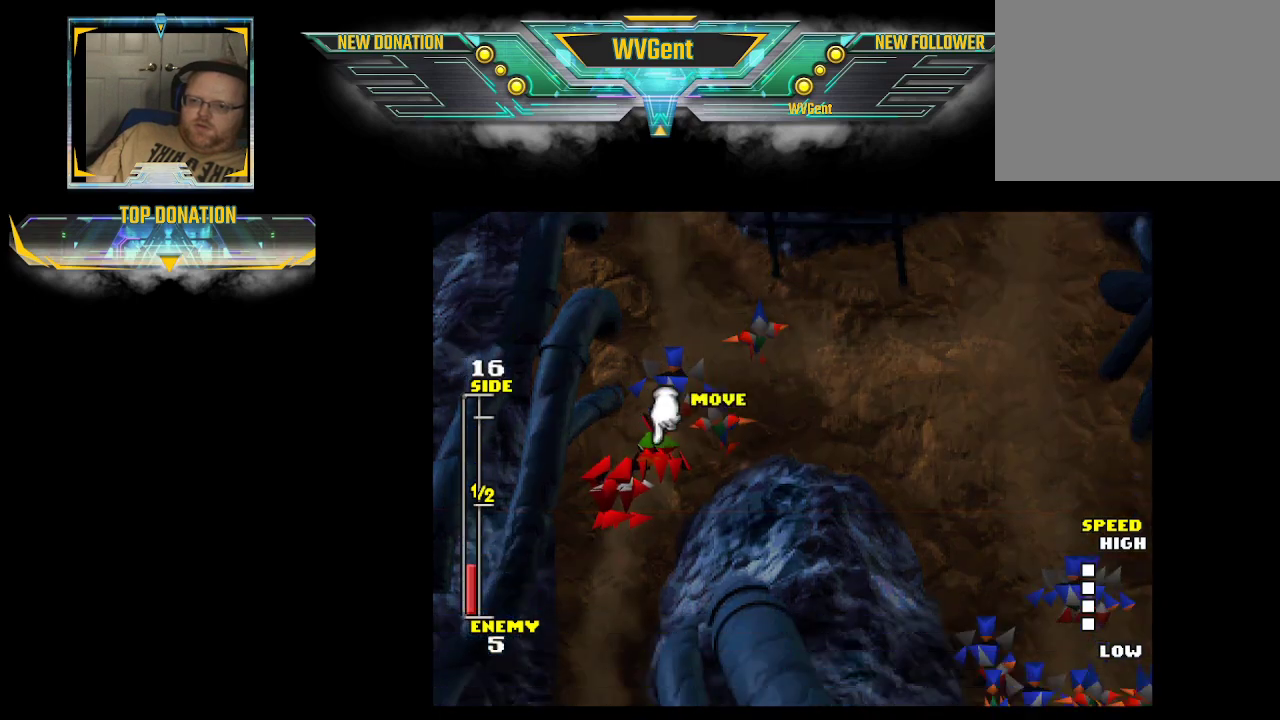
{"buttons": [], "left_stick": "down", "right_stick": "center", "events": [[267, "left_stick", "down"]]}
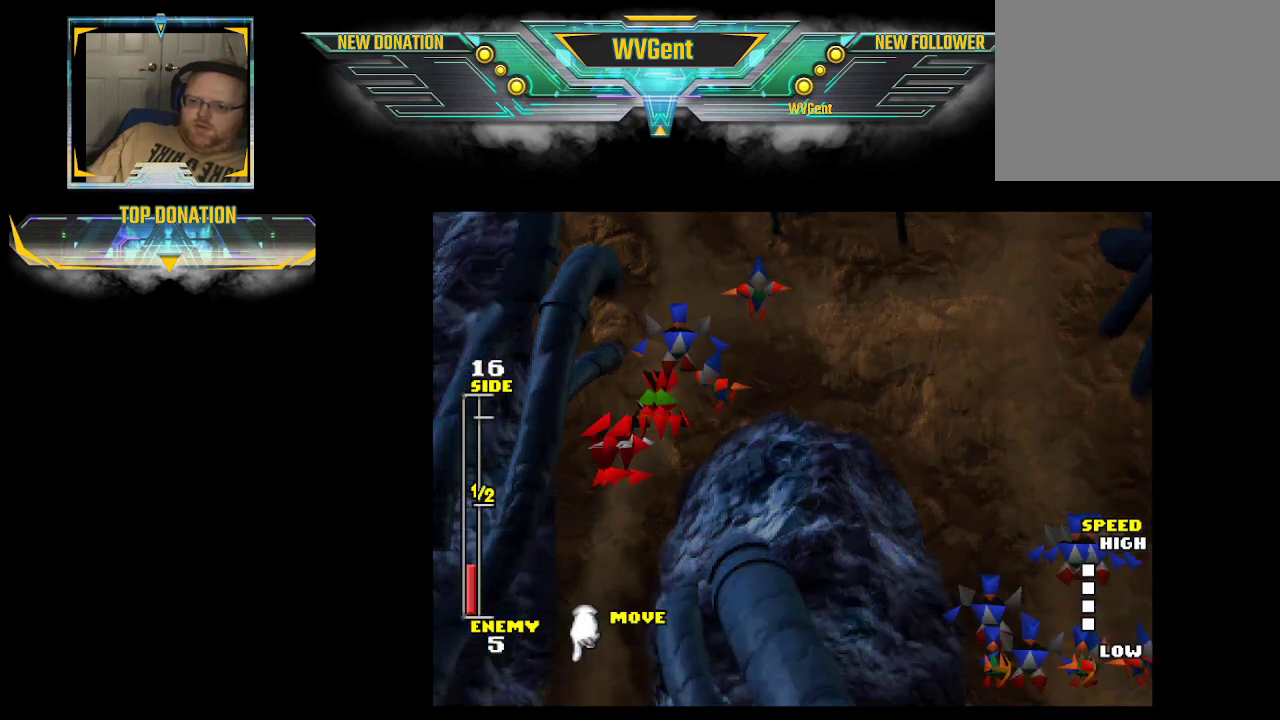
{"buttons": [], "left_stick": "center", "right_stick": "center", "events": [[100, "CROSS", "down"], [133, "left_stick", "center"], [233, "CROSS", "up"]]}
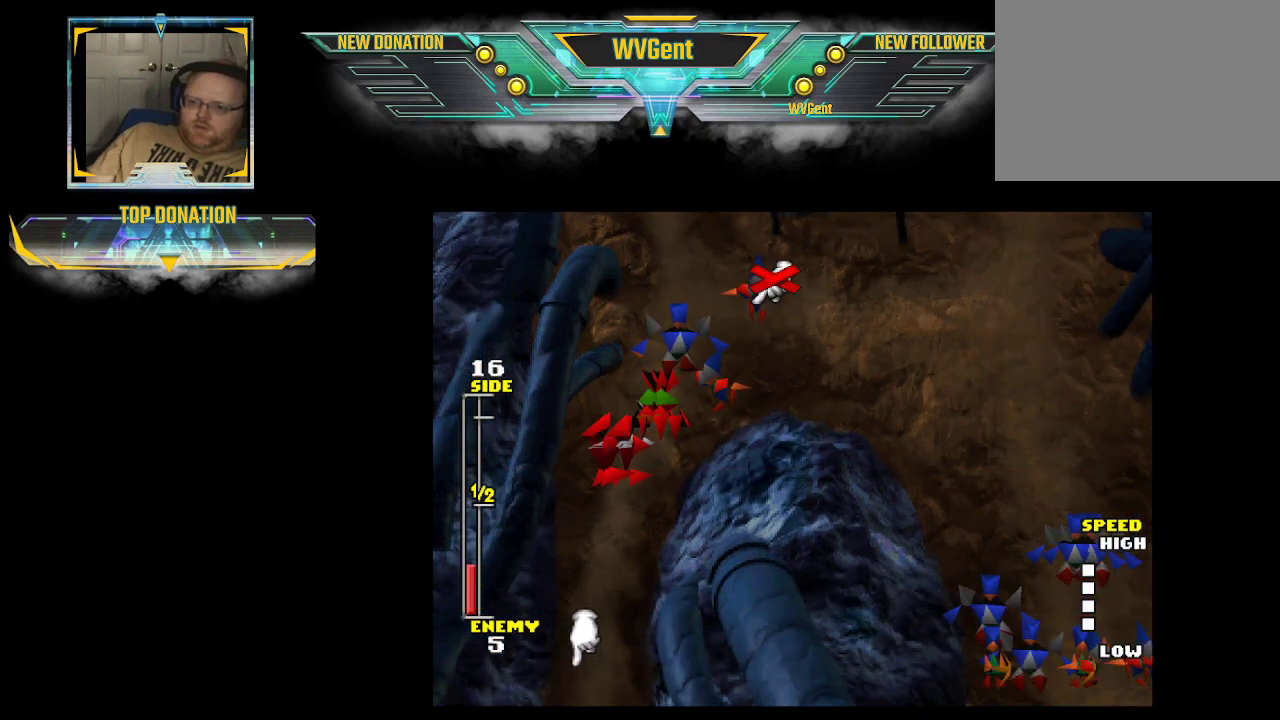
{"buttons": [], "left_stick": "center", "right_stick": "center", "events": []}
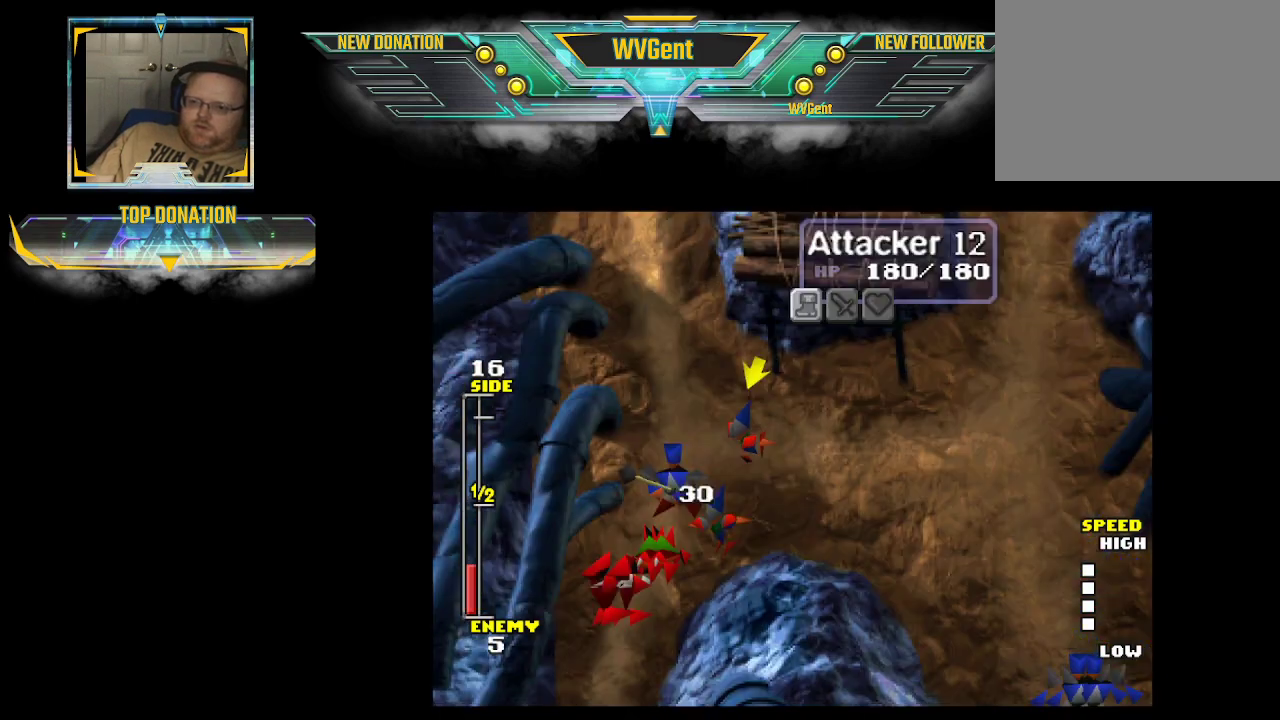
{"buttons": [], "left_stick": "center", "right_stick": "center", "events": []}
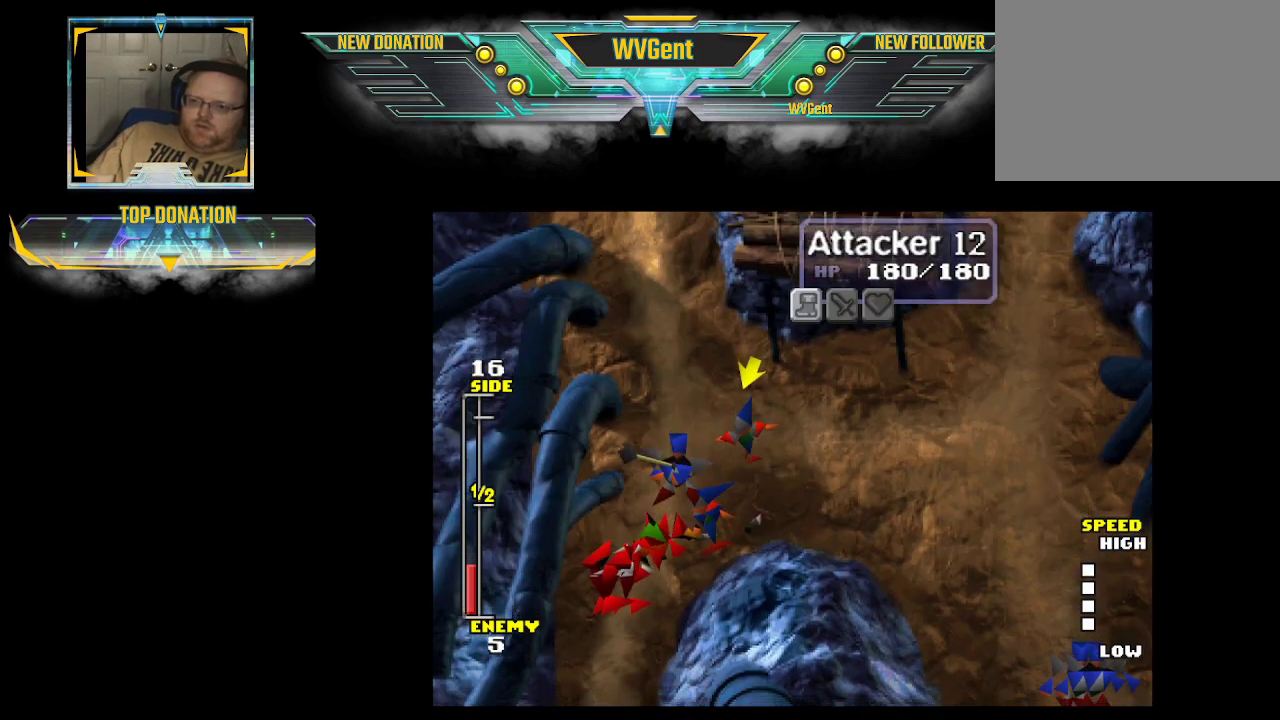
{"buttons": [], "left_stick": "center", "right_stick": "center", "events": [[67, "left_stick", "up"], [300, "left_stick", "center"]]}
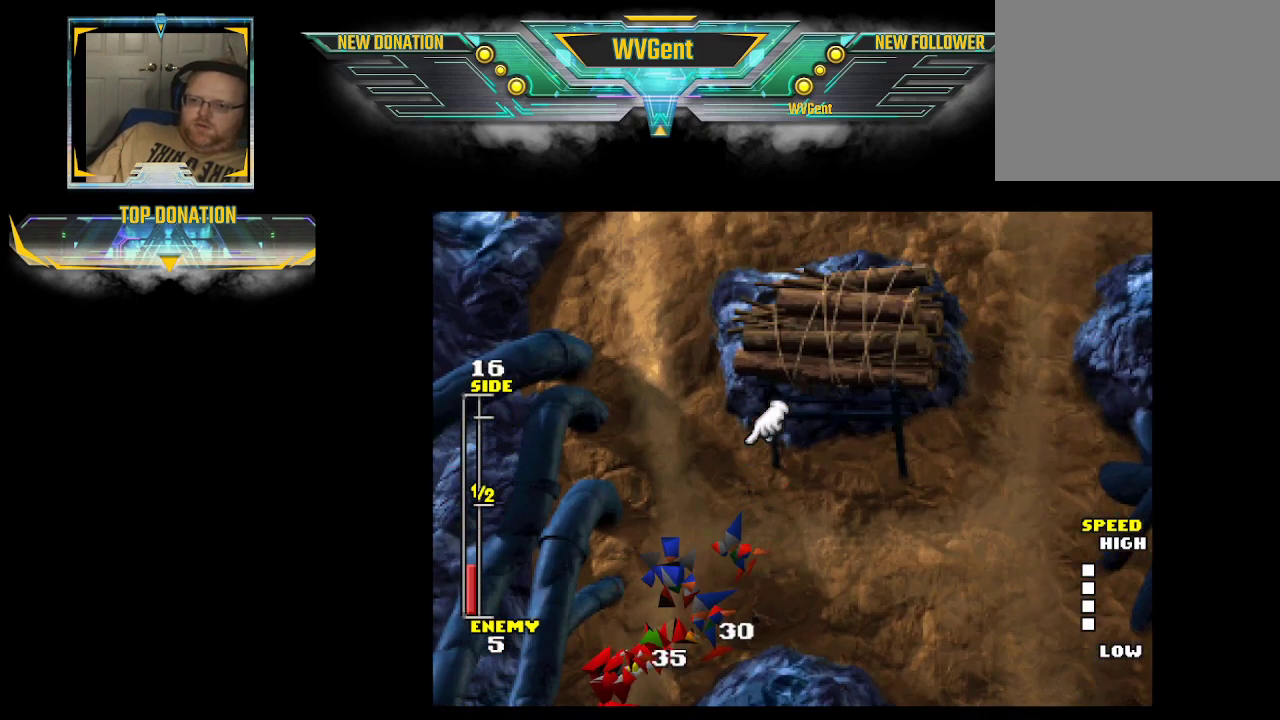
{"buttons": [], "left_stick": "center", "right_stick": "center", "events": [[67, "left_stick", "down-left"], [200, "left_stick", "center"]]}
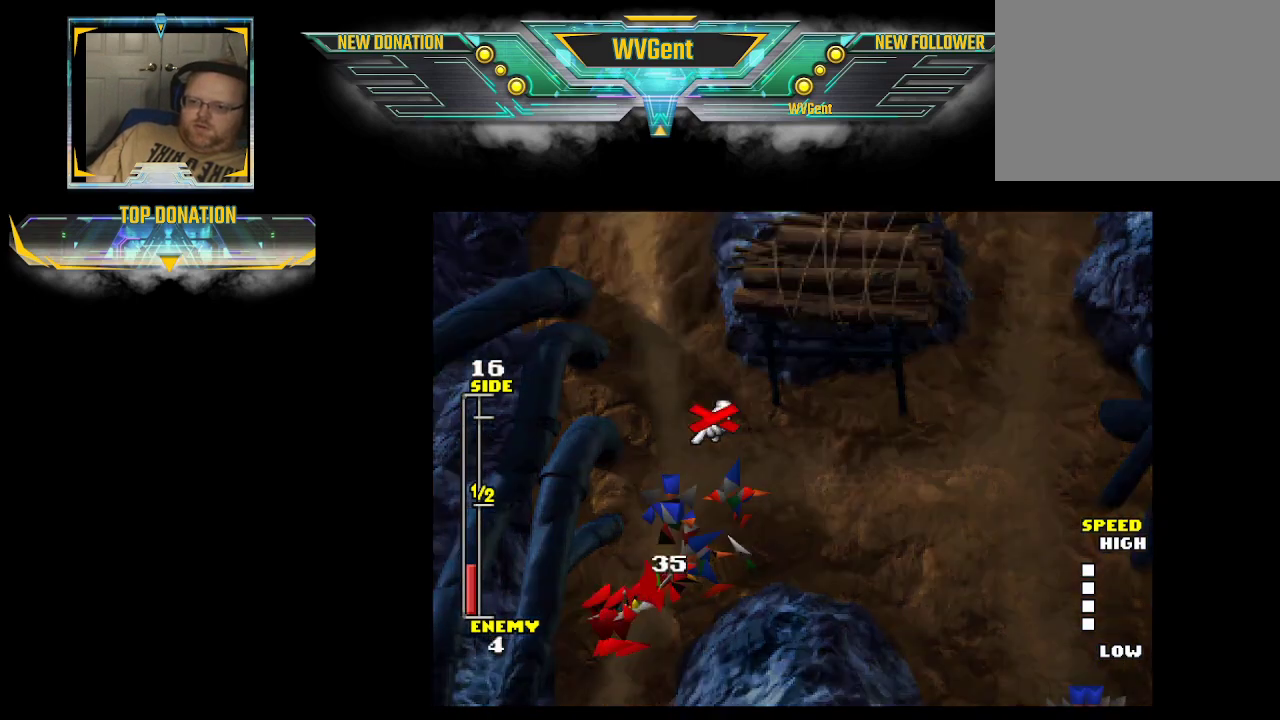
{"buttons": [], "left_stick": "center", "right_stick": "center", "events": [[33, "left_stick", "left"], [100, "left_stick", "center"]]}
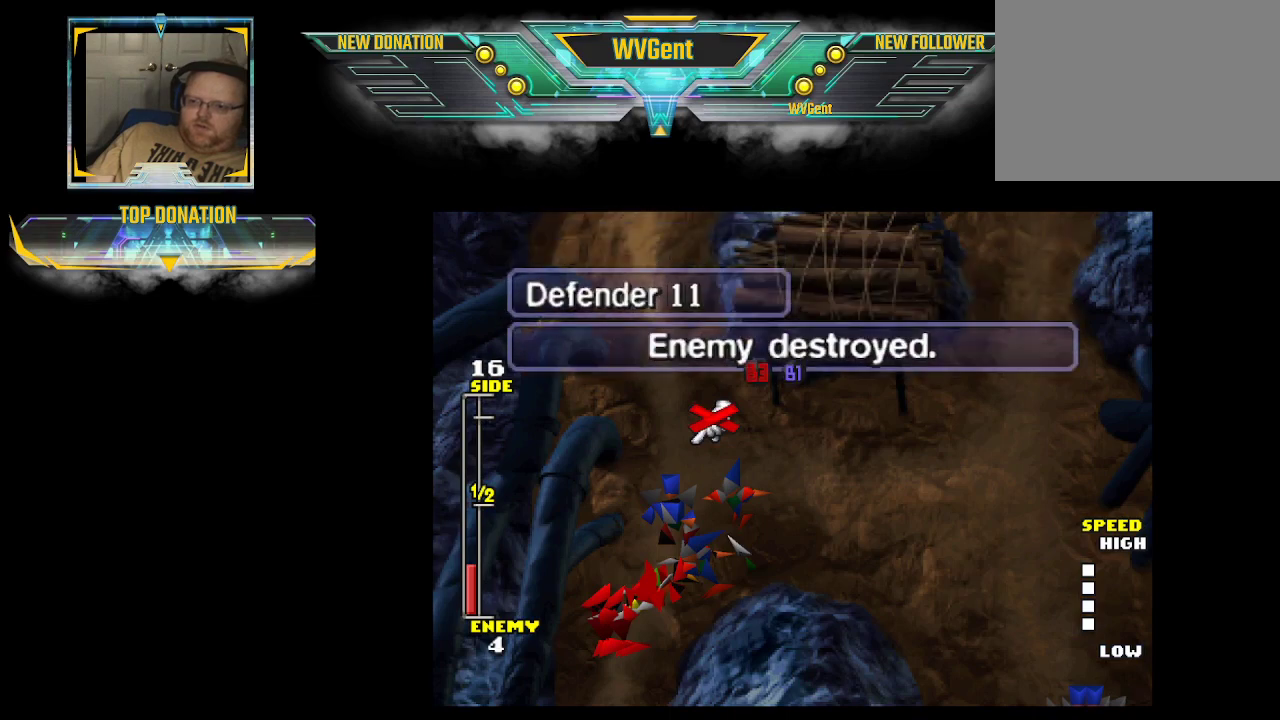
{"buttons": [], "left_stick": "center", "right_stick": "center", "events": [[200, "CIRCLE", "down"], [333, "CIRCLE", "up"]]}
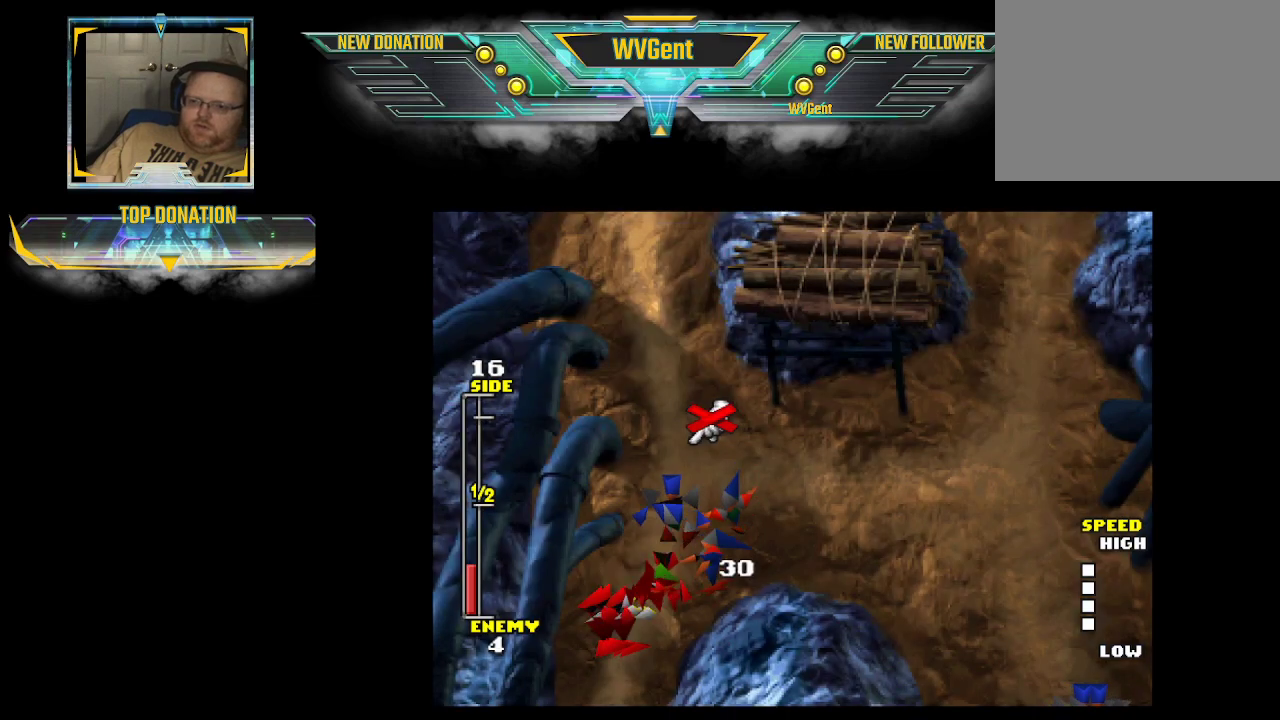
{"buttons": [], "left_stick": "center", "right_stick": "center", "events": [[33, "left_stick", "left"], [100, "left_stick", "center"], [233, "CROSS", "down"], [400, "CROSS", "up"]]}
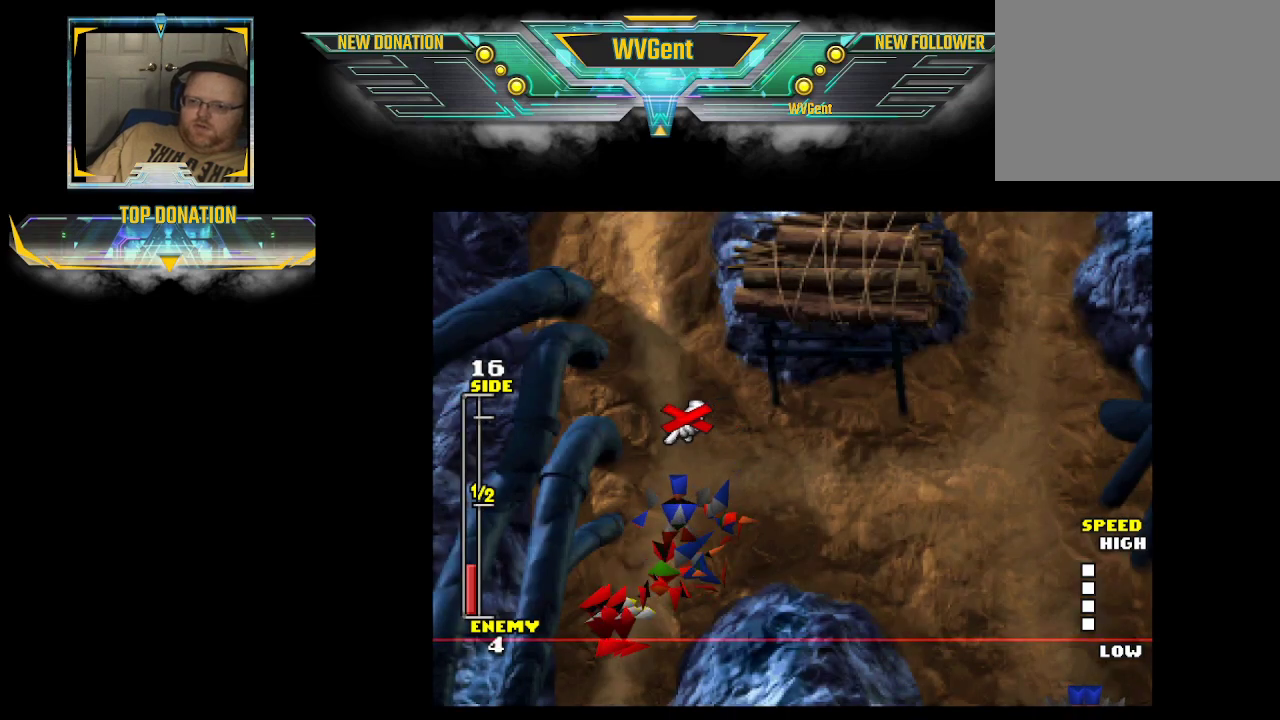
{"buttons": [], "left_stick": "center", "right_stick": "center", "events": [[167, "left_stick", "right"], [267, "left_stick", "center"], [333, "CROSS", "down"], [500, "CROSS", "up"]]}
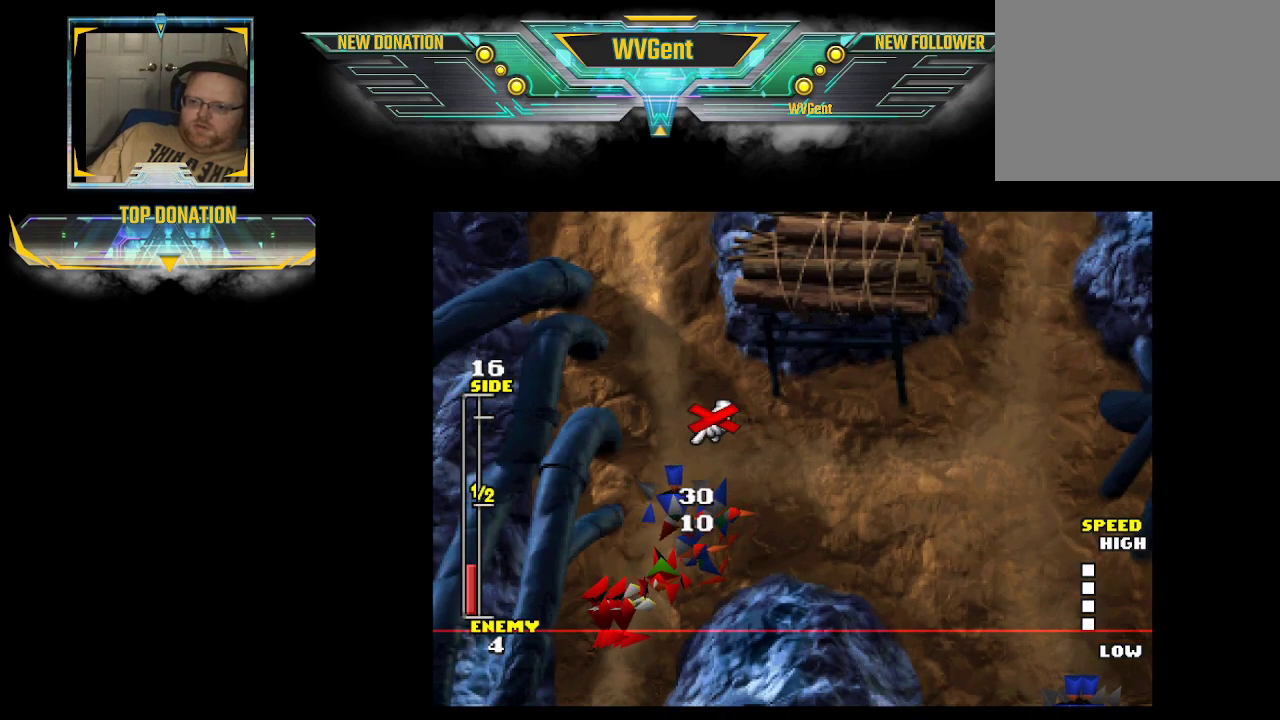
{"buttons": [], "left_stick": "center", "right_stick": "center", "events": []}
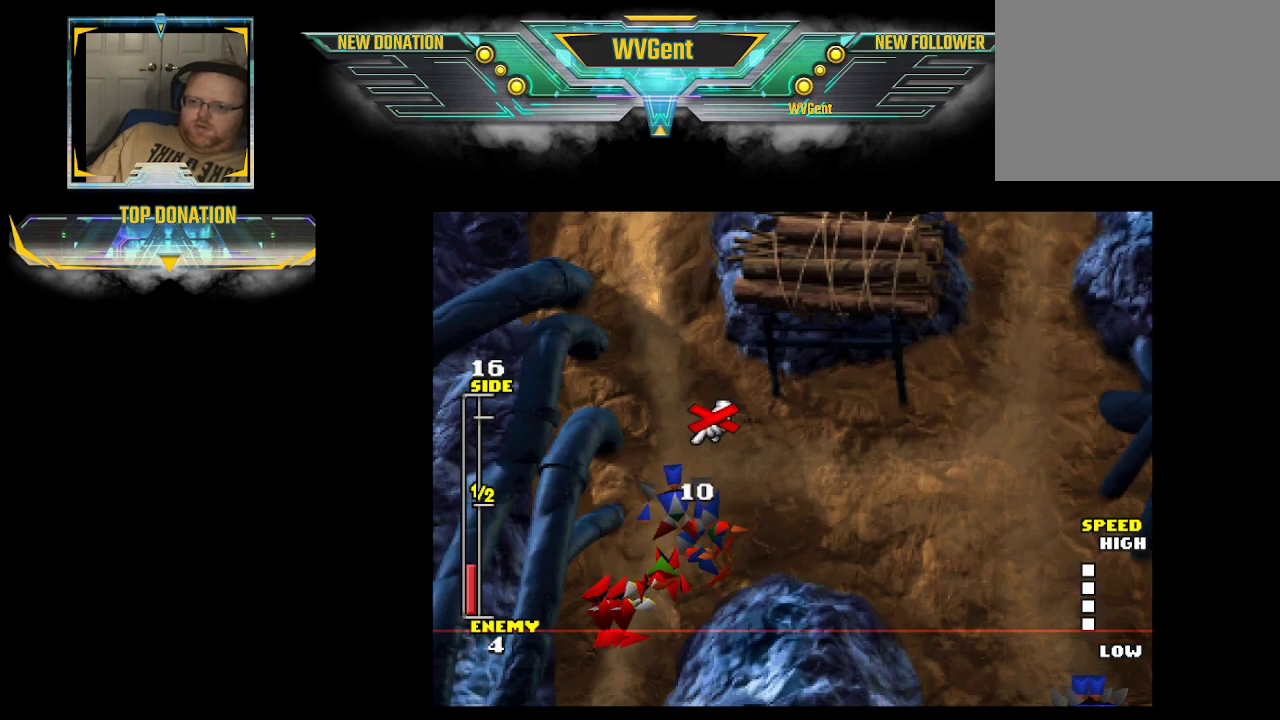
{"buttons": [], "left_stick": "center", "right_stick": "center", "events": [[100, "left_stick", "down"], [200, "left_stick", "down-left"], [367, "left_stick", "center"]]}
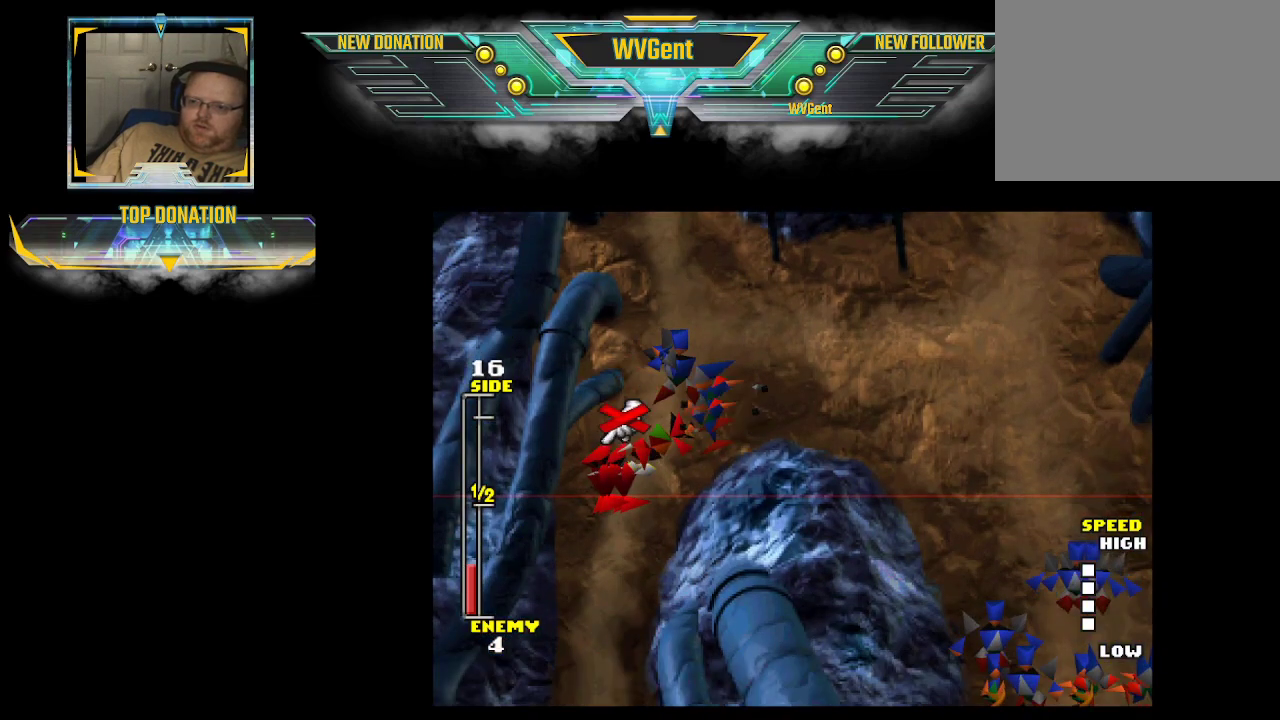
{"buttons": [], "left_stick": "center", "right_stick": "center", "events": [[100, "left_stick", "right"], [233, "left_stick", "center"]]}
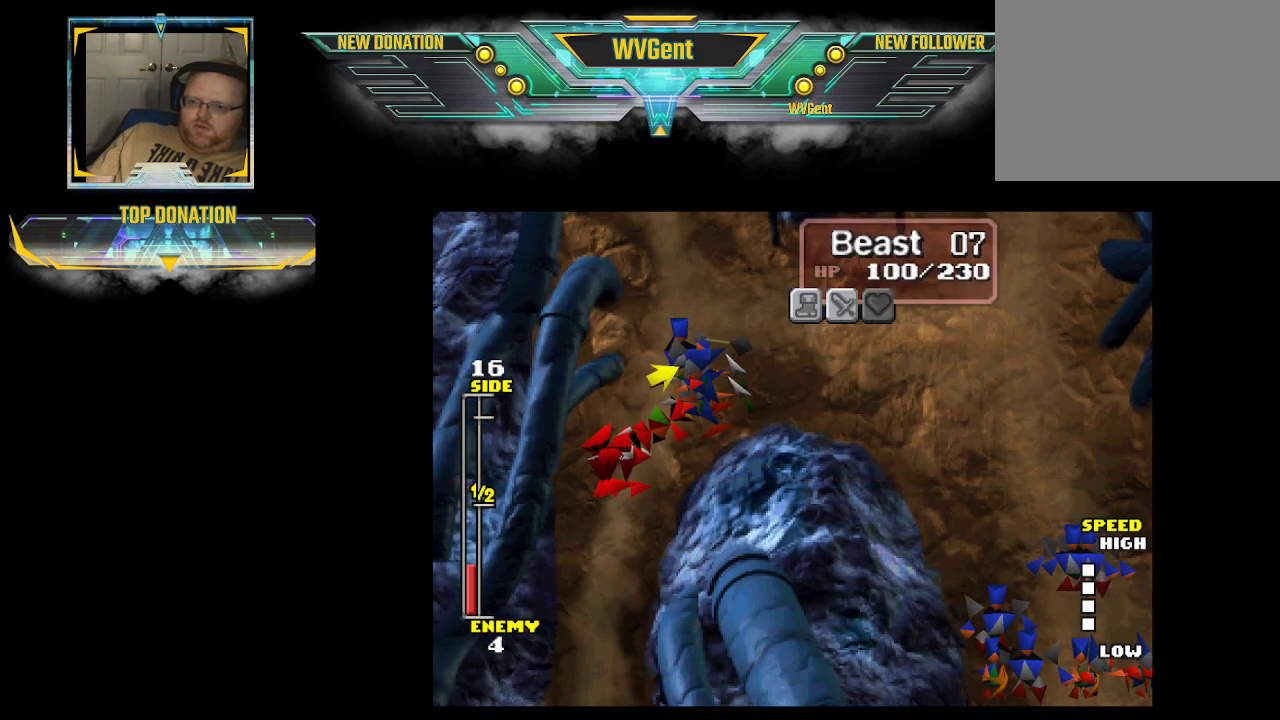
{"buttons": [], "left_stick": "center", "right_stick": "center", "events": []}
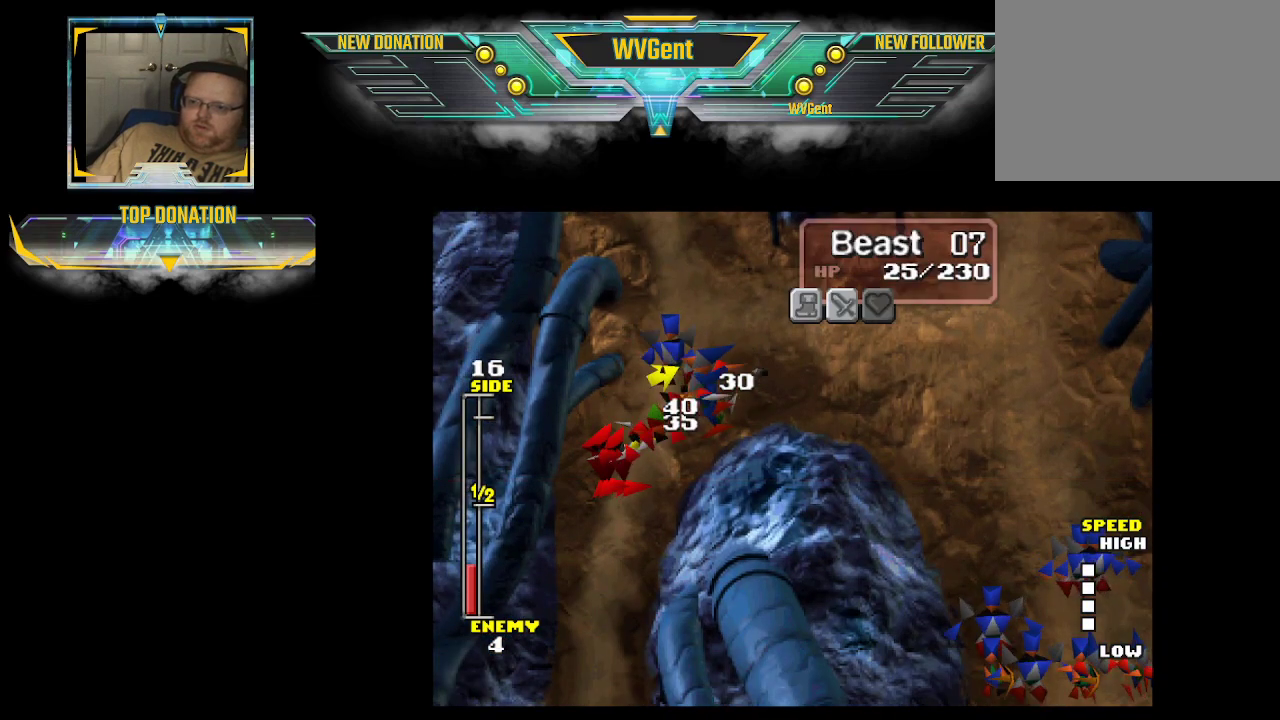
{"buttons": [], "left_stick": "center", "right_stick": "center", "events": []}
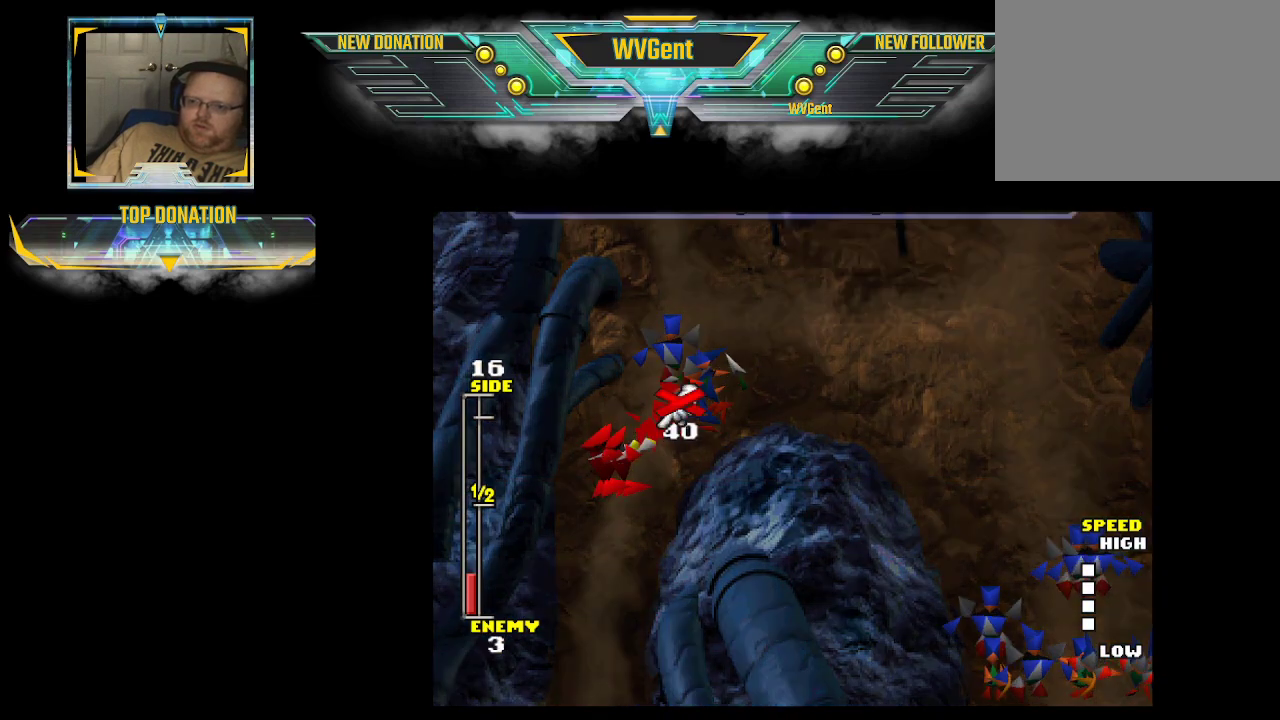
{"buttons": [], "left_stick": "center", "right_stick": "center", "events": []}
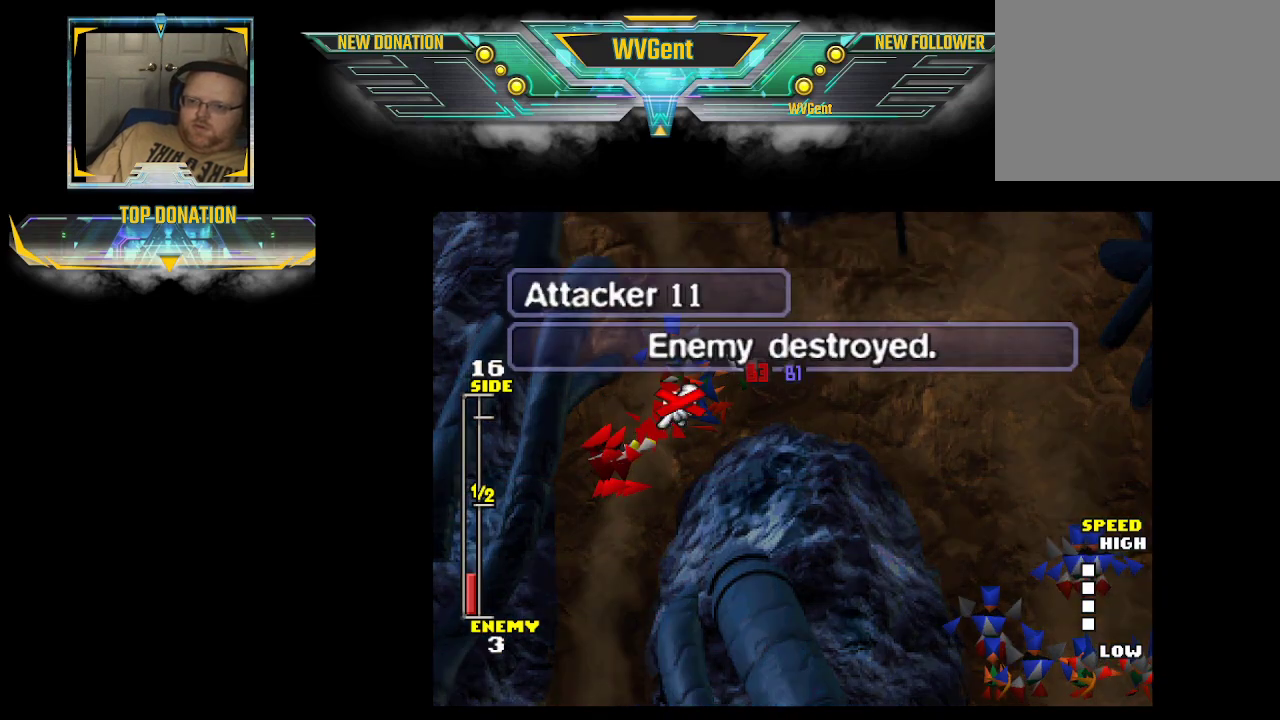
{"buttons": [], "left_stick": "center", "right_stick": "center", "events": [[133, "CIRCLE", "down"], [267, "CIRCLE", "up"]]}
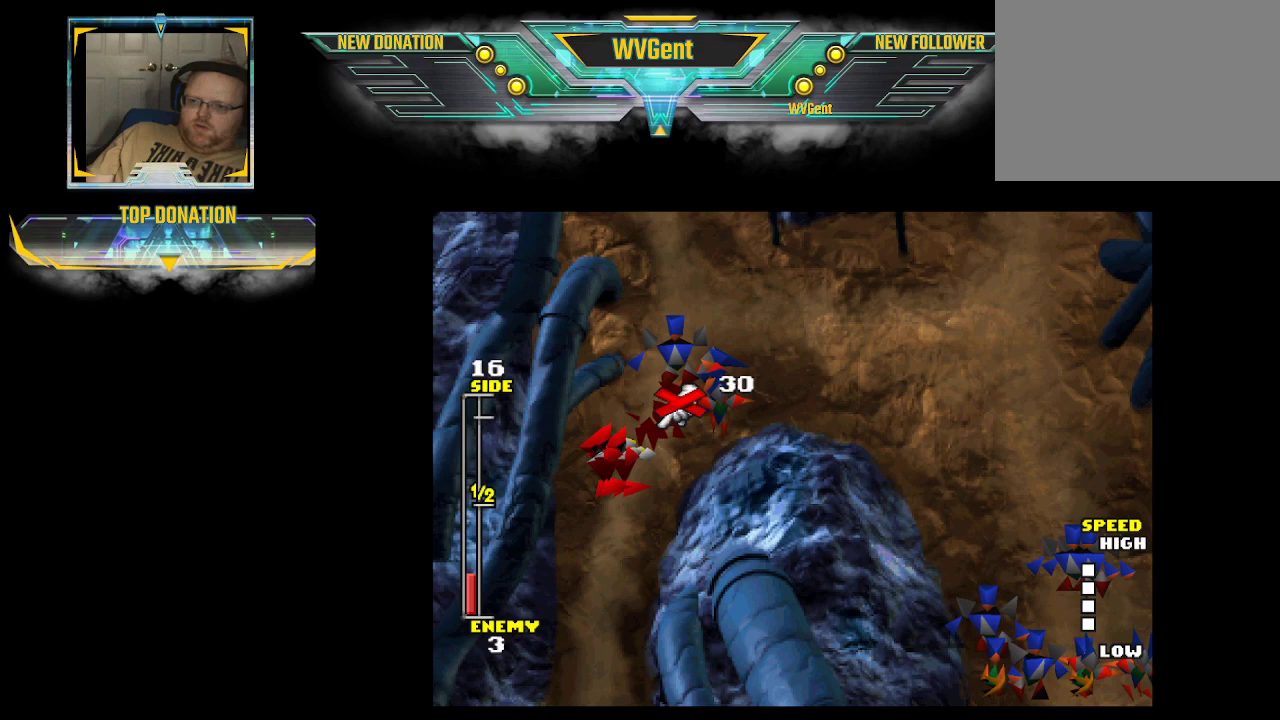
{"buttons": [], "left_stick": "center", "right_stick": "center", "events": [[33, "left_stick", "left"], [167, "left_stick", "center"]]}
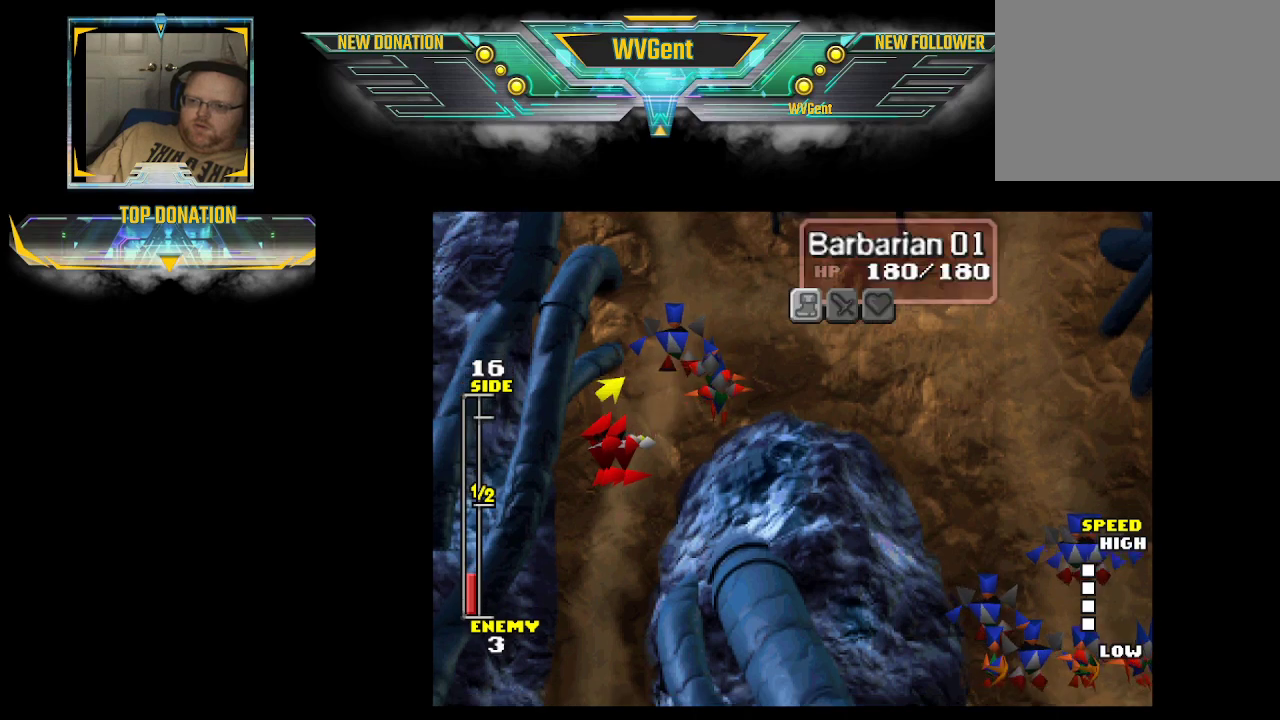
{"buttons": [], "left_stick": "center", "right_stick": "center", "events": []}